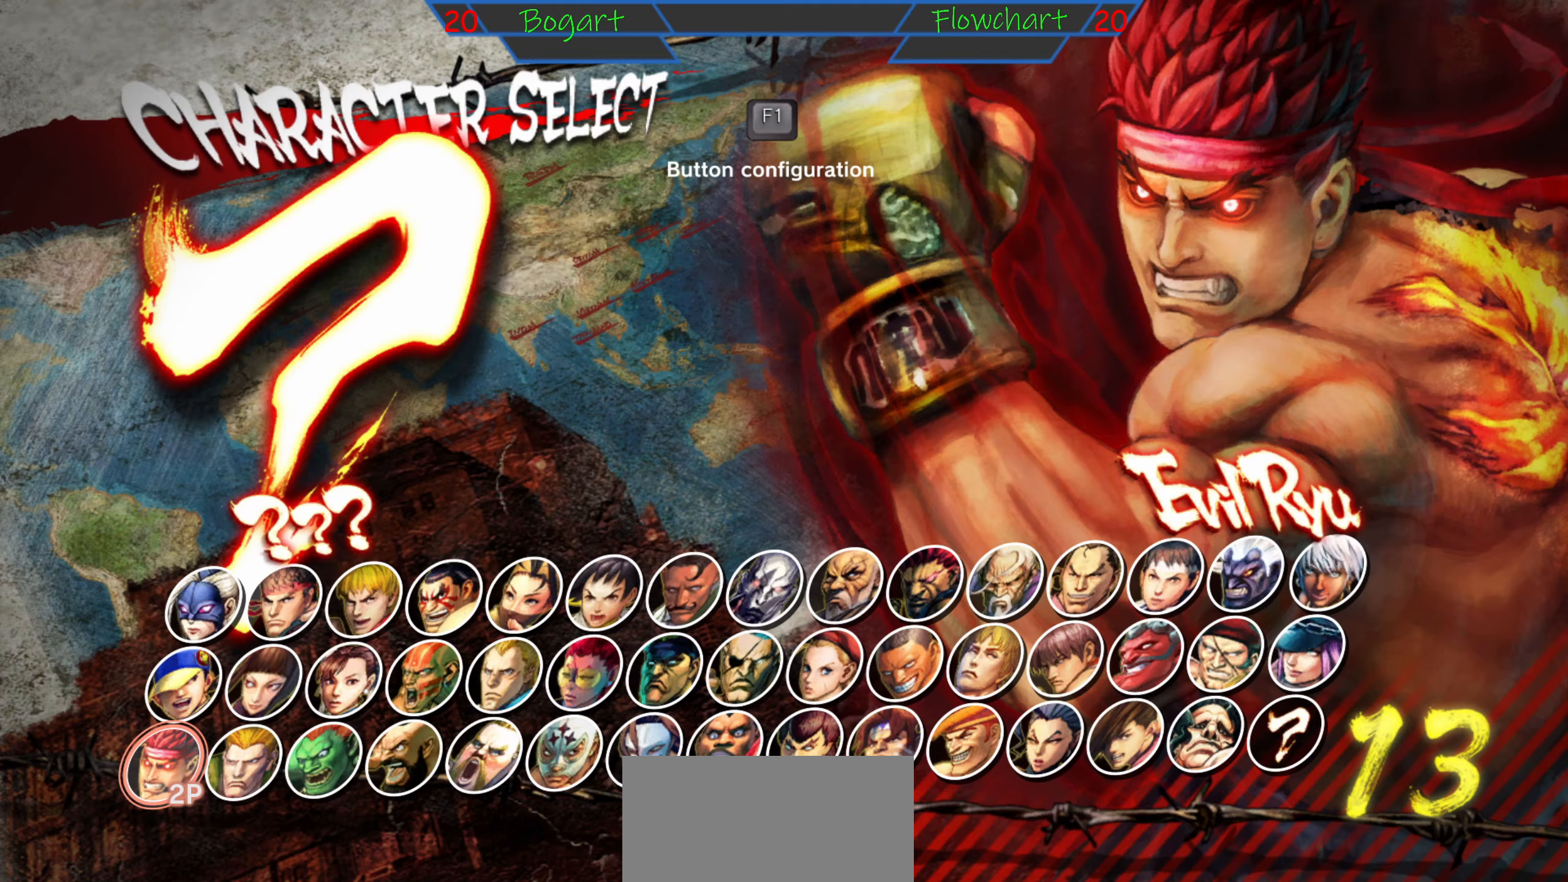
Gameplay with a controller (arcade stick); each line is a JSON object with the inputs held at the frame after it. "events" lists button and stick changes between this image and that frame as [ms after this image, input, new state], when the widget could be followed in between. Not read: L3 R3.
{"buttons": [], "left_stick": "down", "events": [[484, "left_stick", "down"]]}
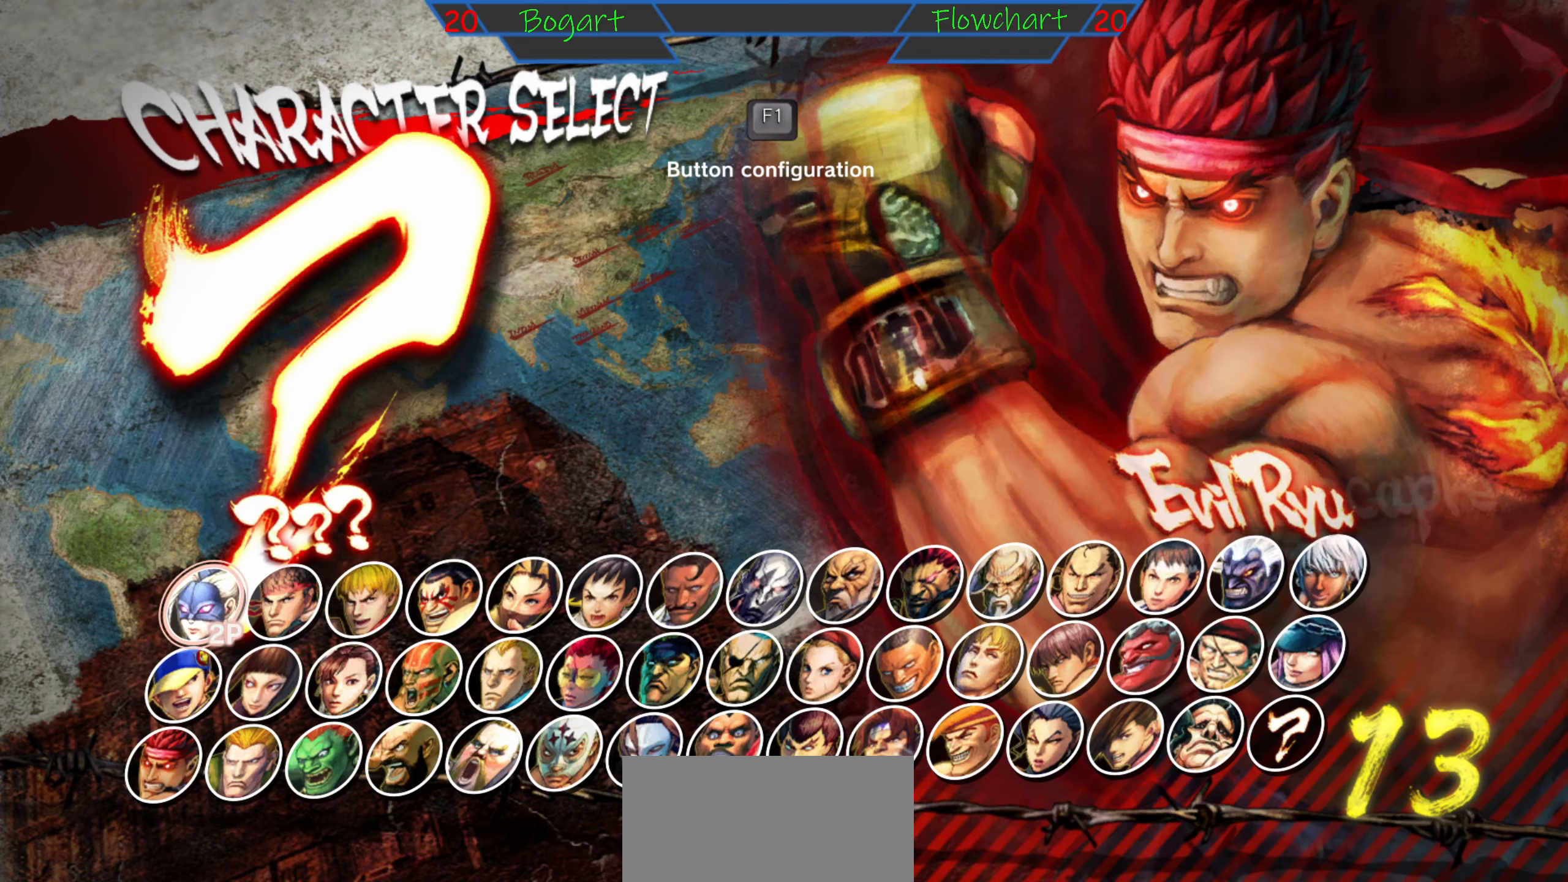
{"buttons": [], "left_stick": "right", "events": [[167, "left_stick", "center"], [350, "left_stick", "right"]]}
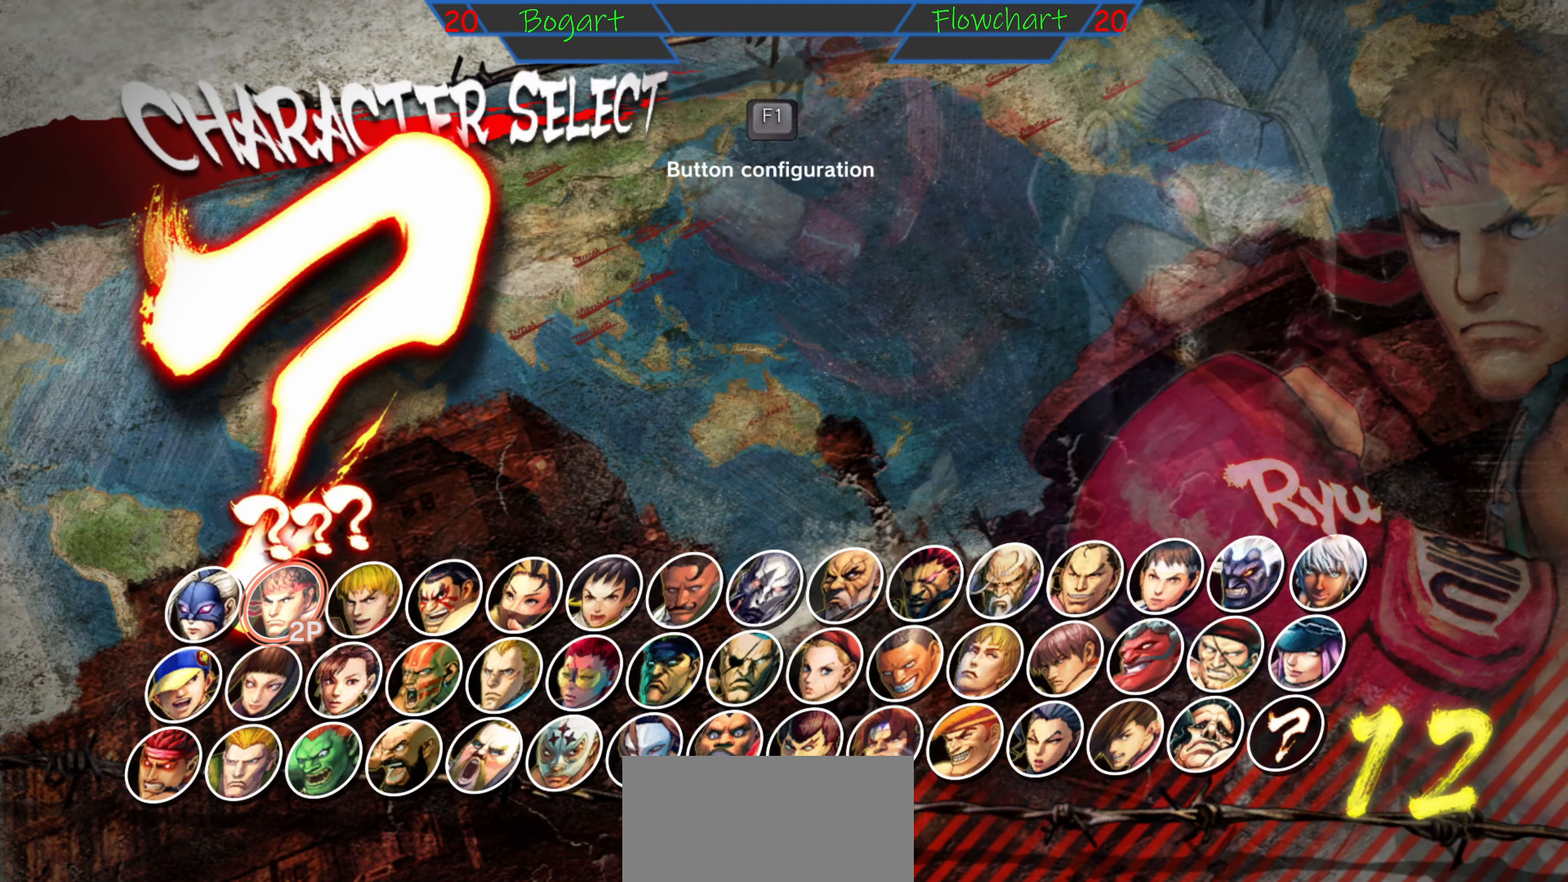
{"buttons": [], "left_stick": "center", "events": [[134, "left_stick", "center"]]}
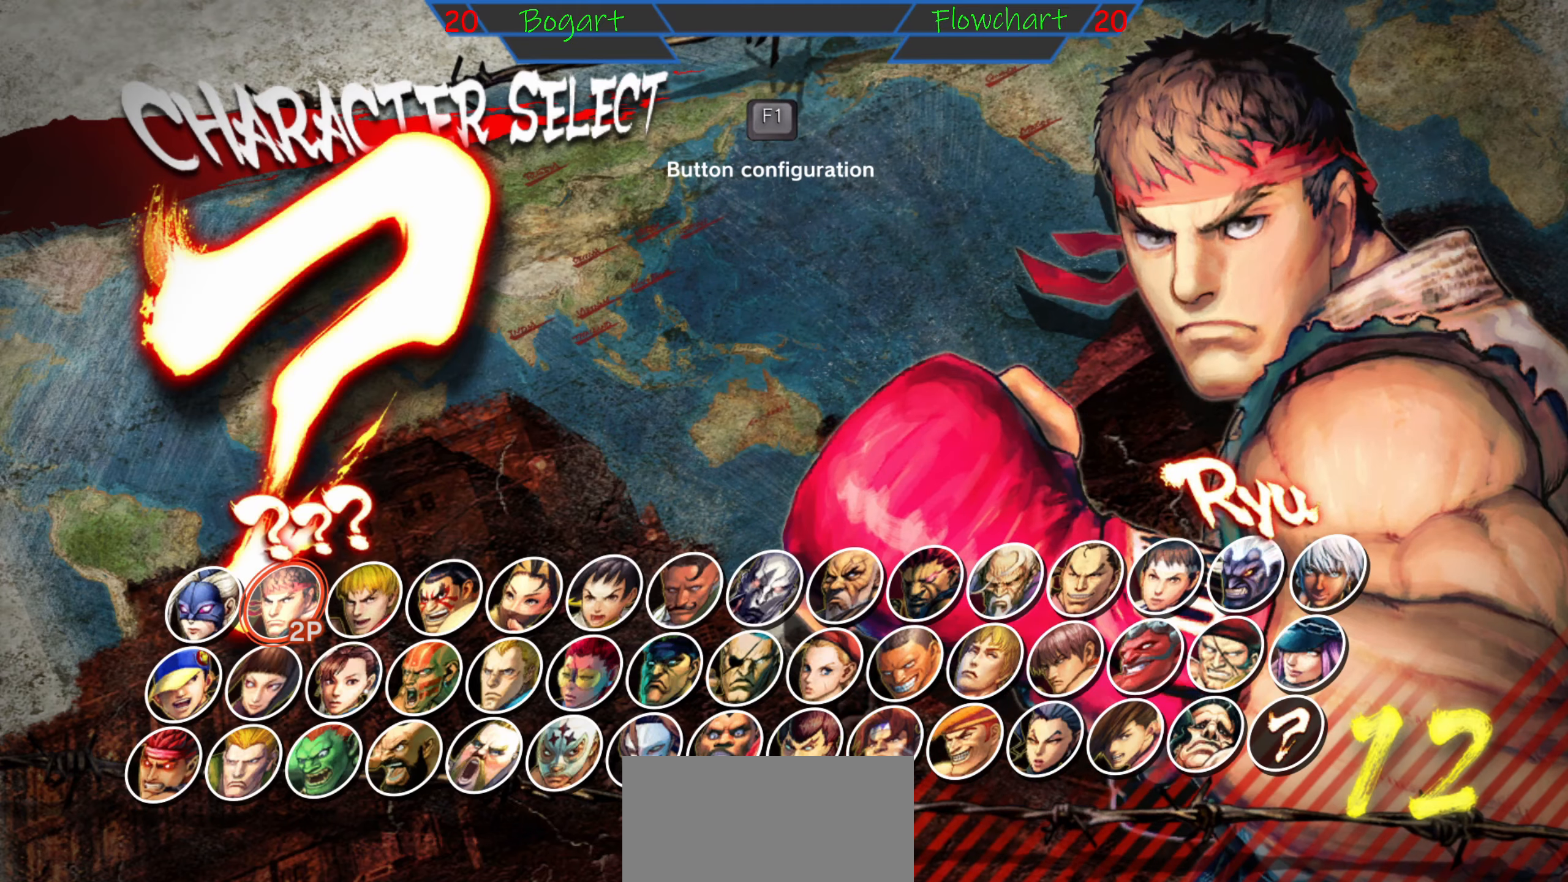
{"buttons": [], "left_stick": "right", "events": [[417, "left_stick", "right"]]}
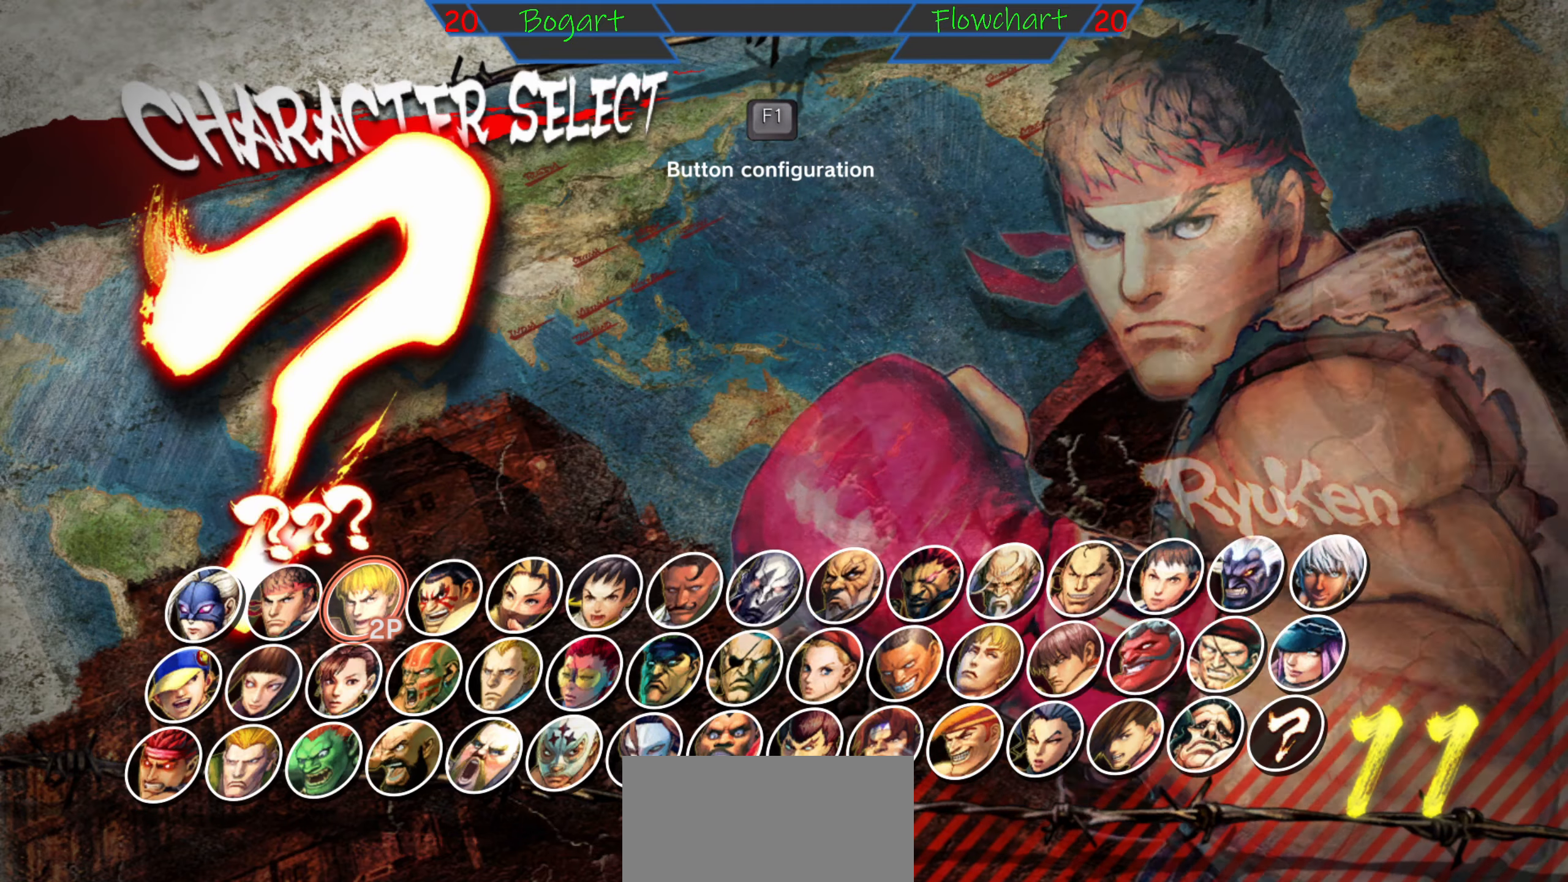
{"buttons": [], "left_stick": "left", "events": [[184, "left_stick", "center"], [417, "left_stick", "left"]]}
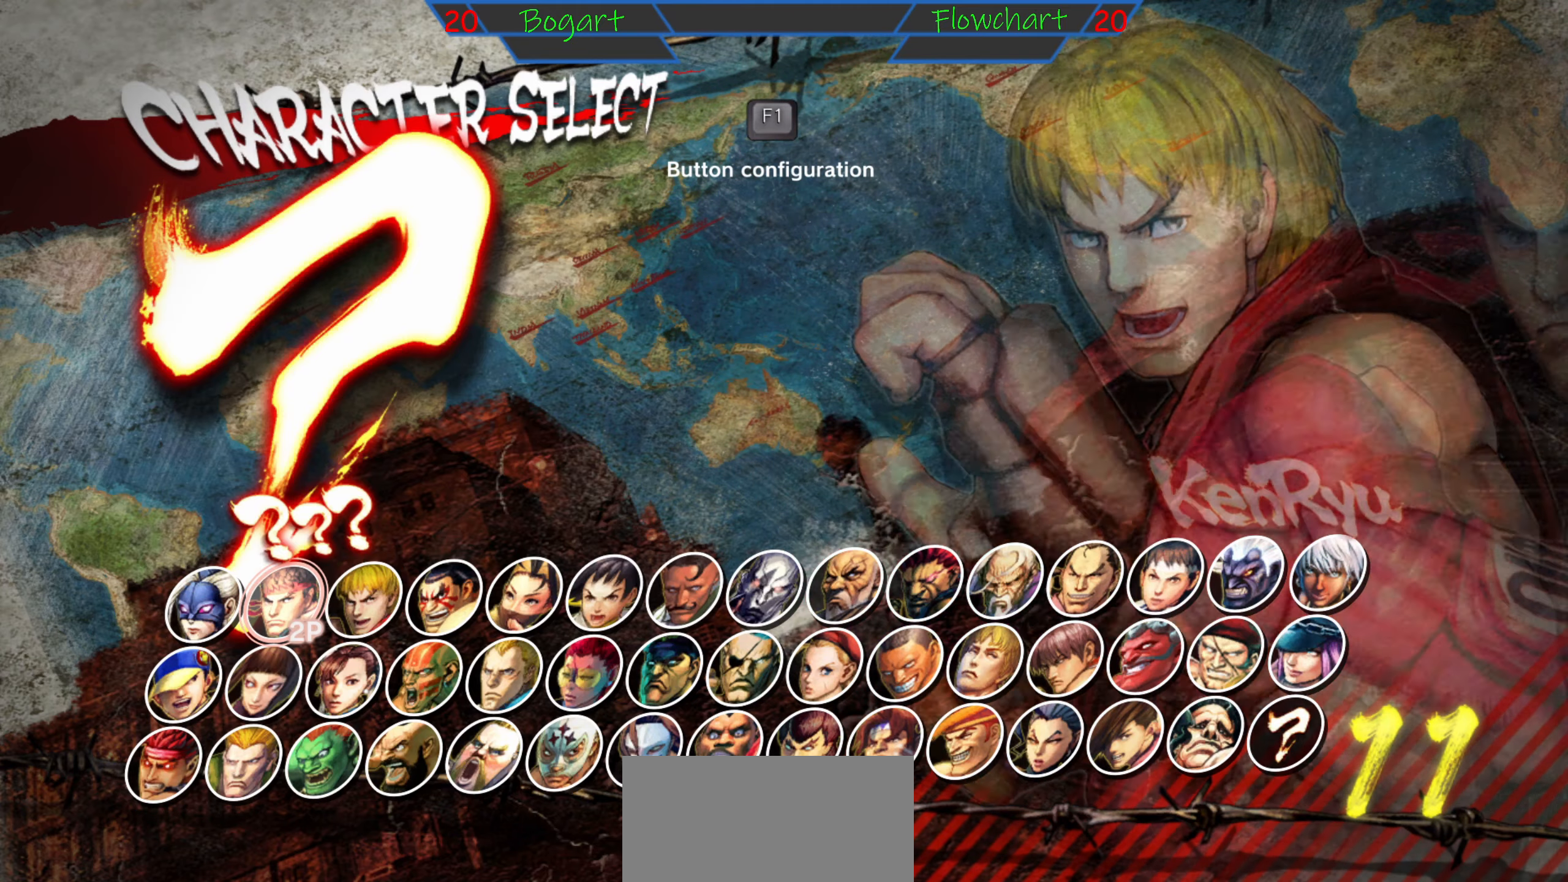
{"buttons": [], "left_stick": "center", "events": [[100, "left_stick", "center"]]}
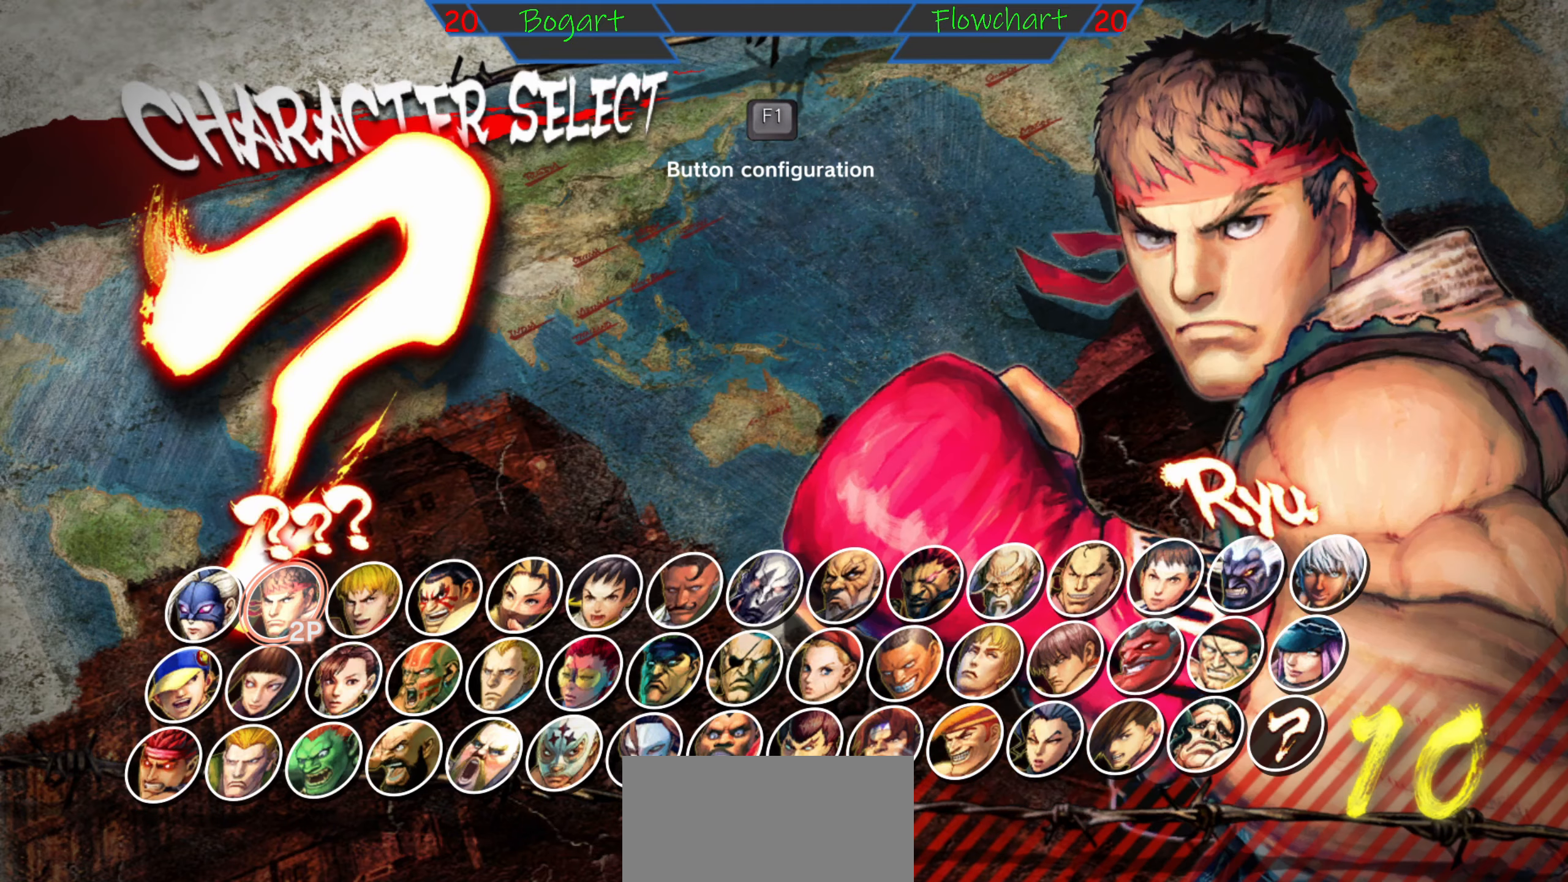
{"buttons": [], "left_stick": "center", "events": [[334, "A", "down"], [367, "A", "up"]]}
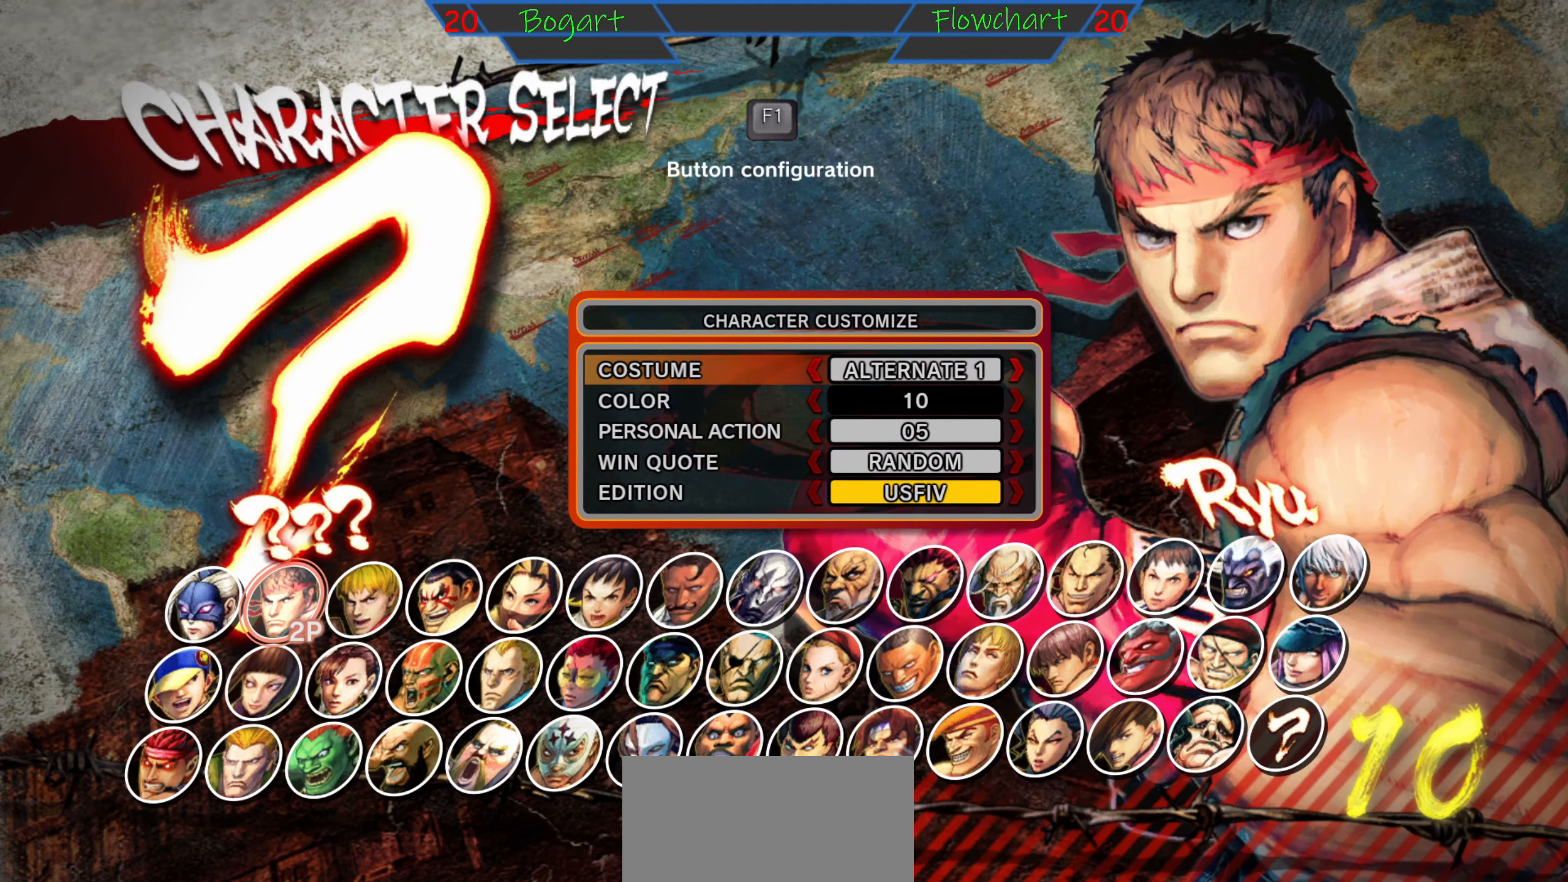
{"buttons": [], "left_stick": "center", "events": [[217, "A", "down"], [467, "A", "up"]]}
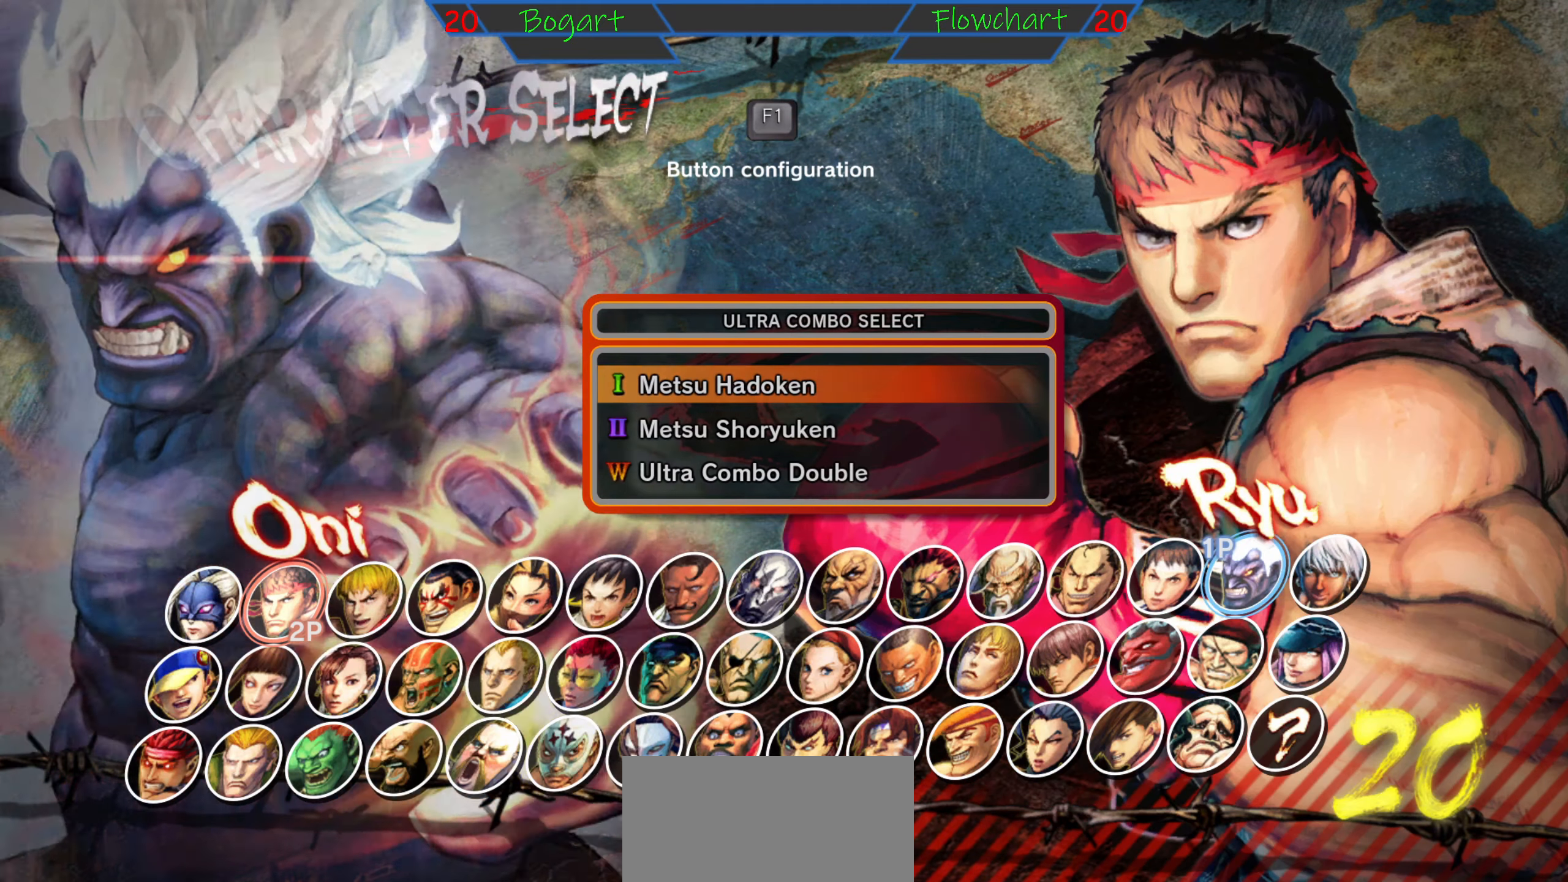
{"buttons": [], "left_stick": "center", "events": []}
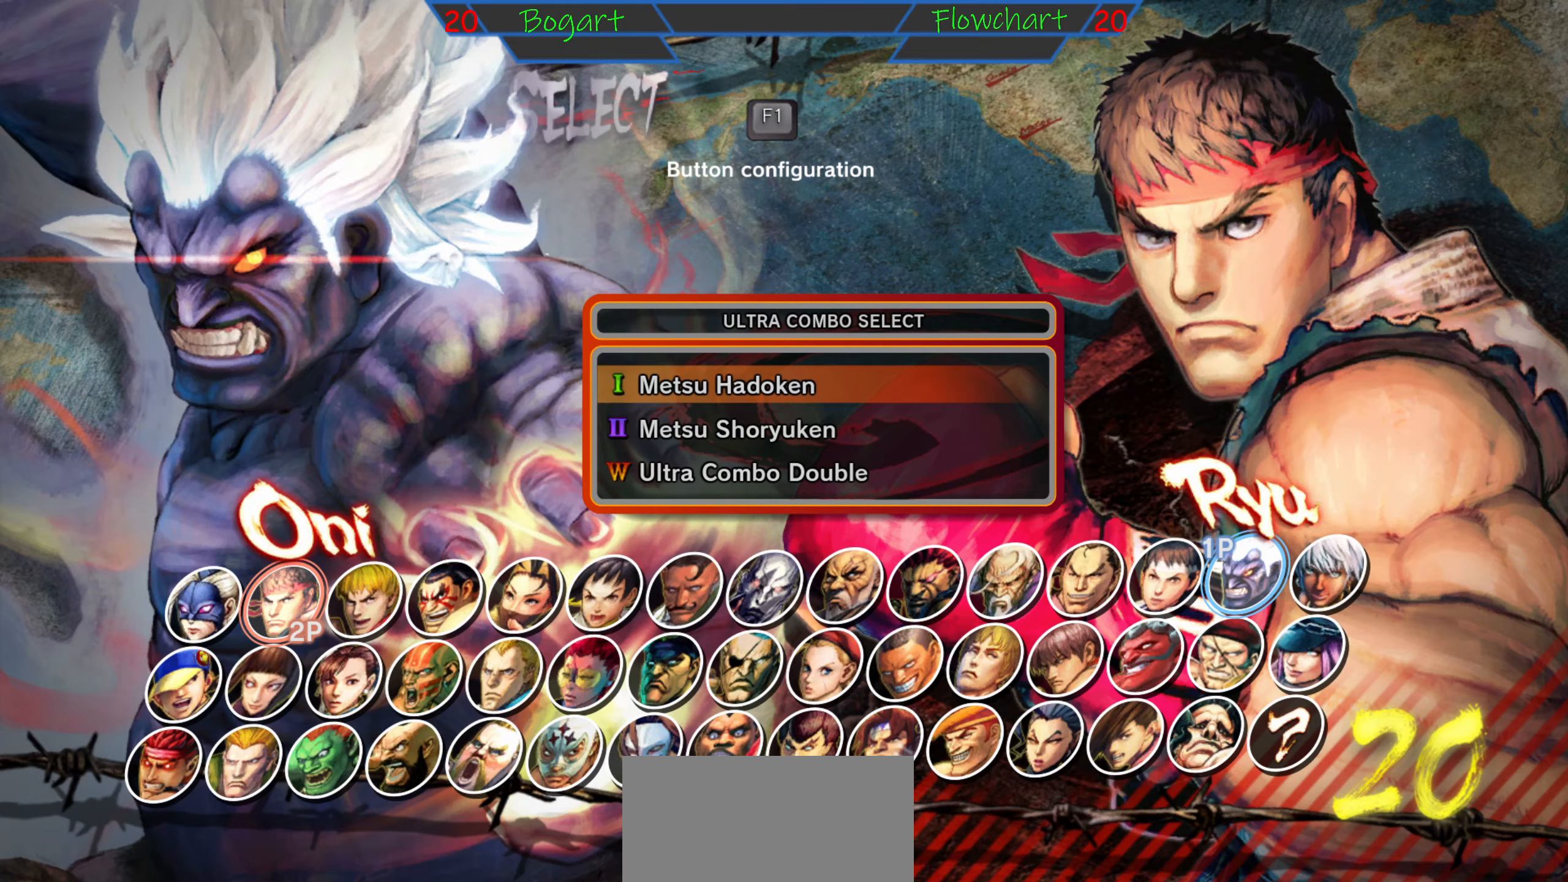
{"buttons": ["A"], "left_stick": "center", "events": [[500, "A", "down"]]}
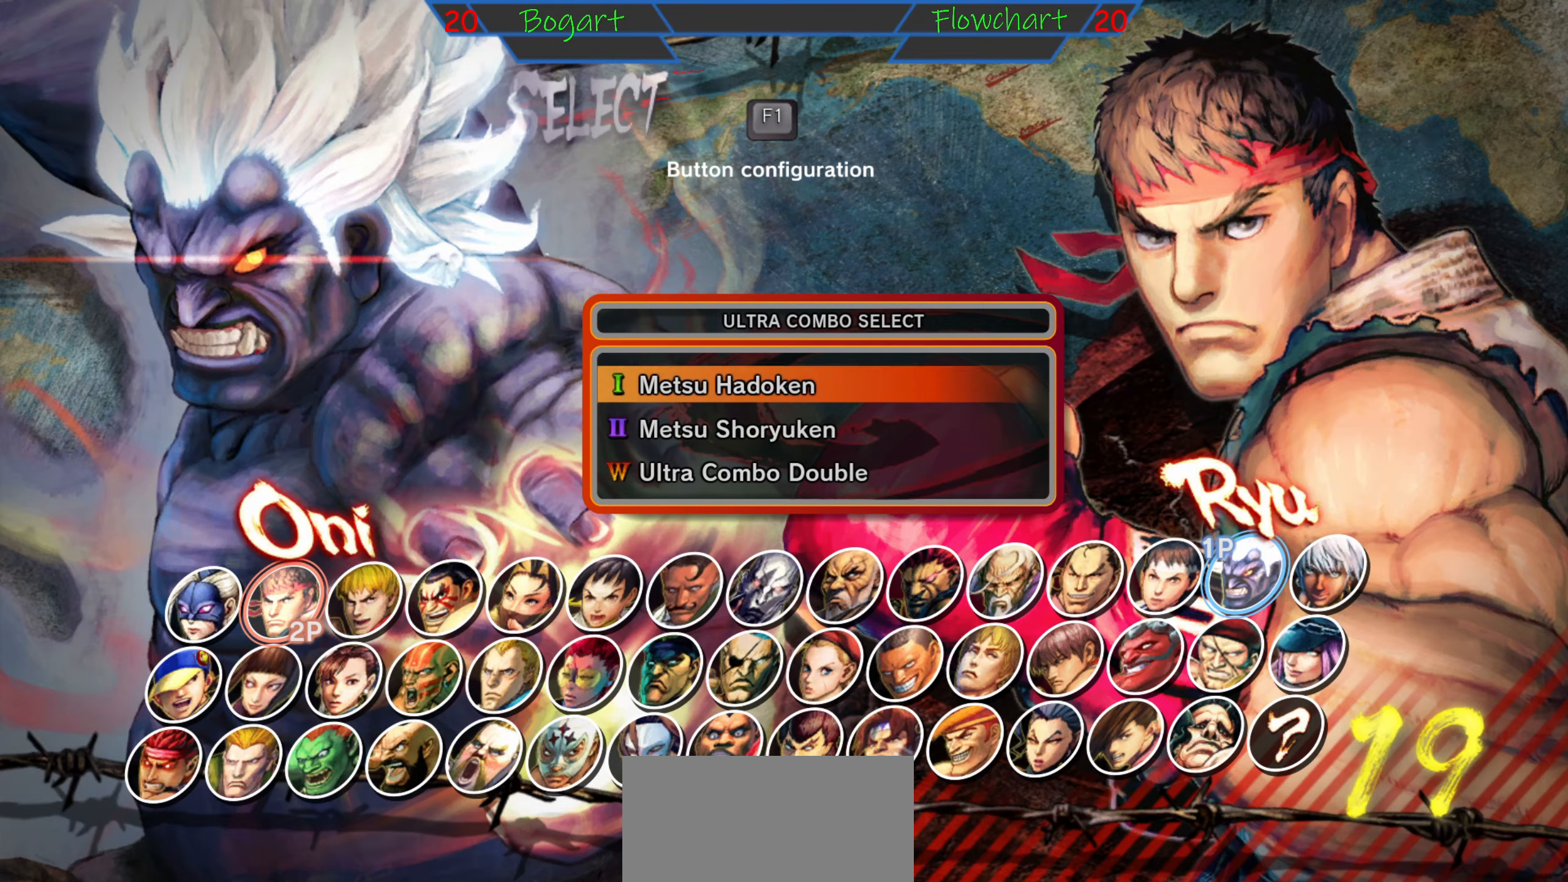
{"buttons": [], "left_stick": "center", "events": [[433, "A", "up"]]}